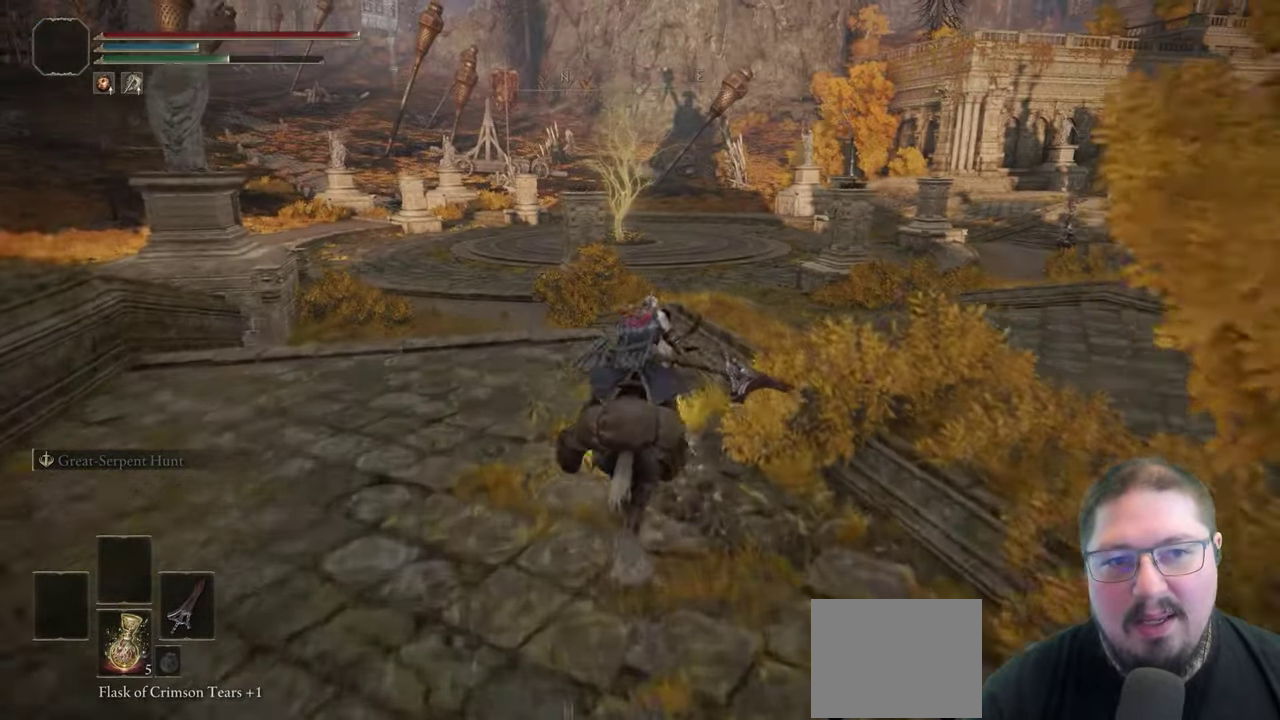
Gameplay with a controller (Xbox layout); each line is a JSON object with the inputs held at the frame after it. Not read: left_stick.
{"buttons": [], "right_stick": "center"}
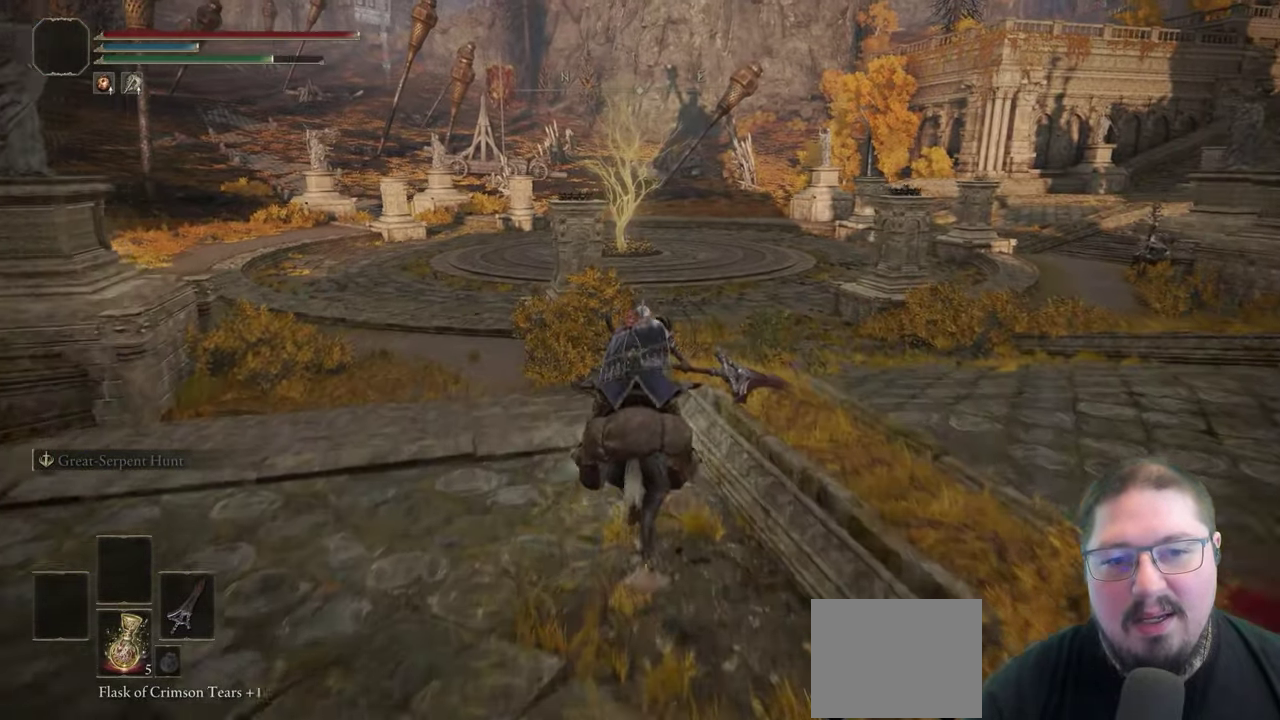
{"buttons": [], "right_stick": "center"}
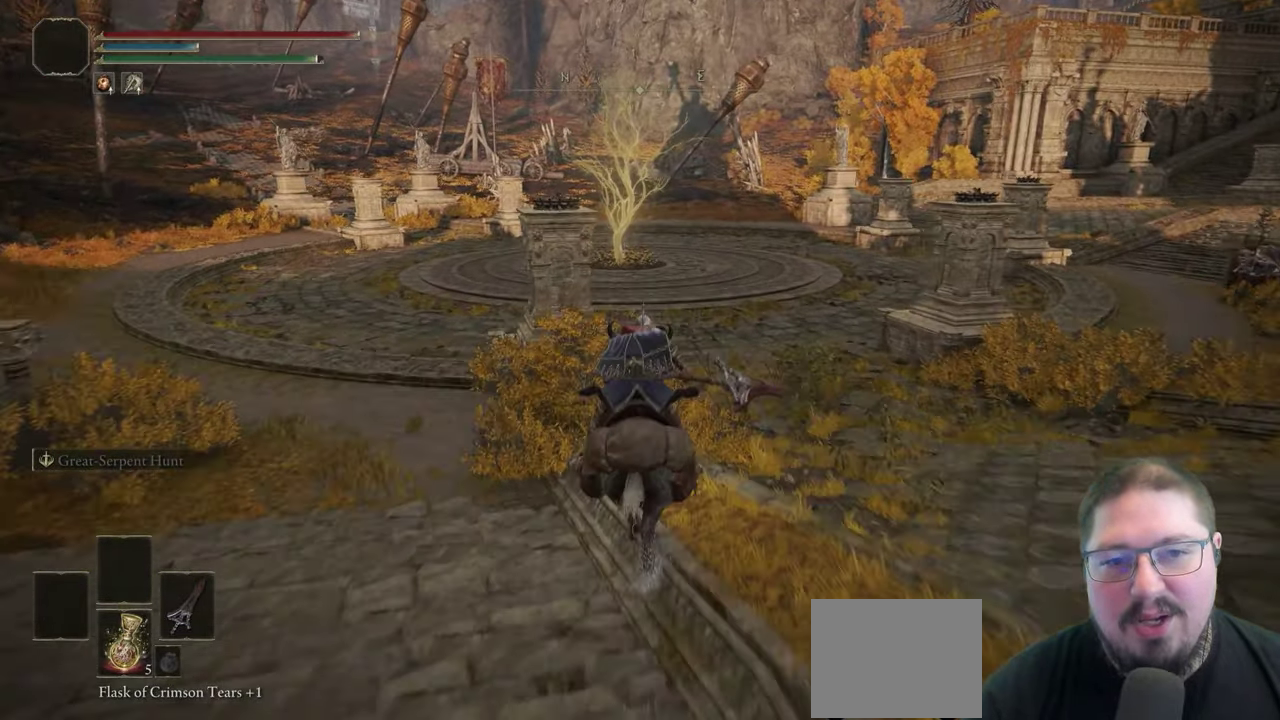
{"buttons": [], "right_stick": "down-left"}
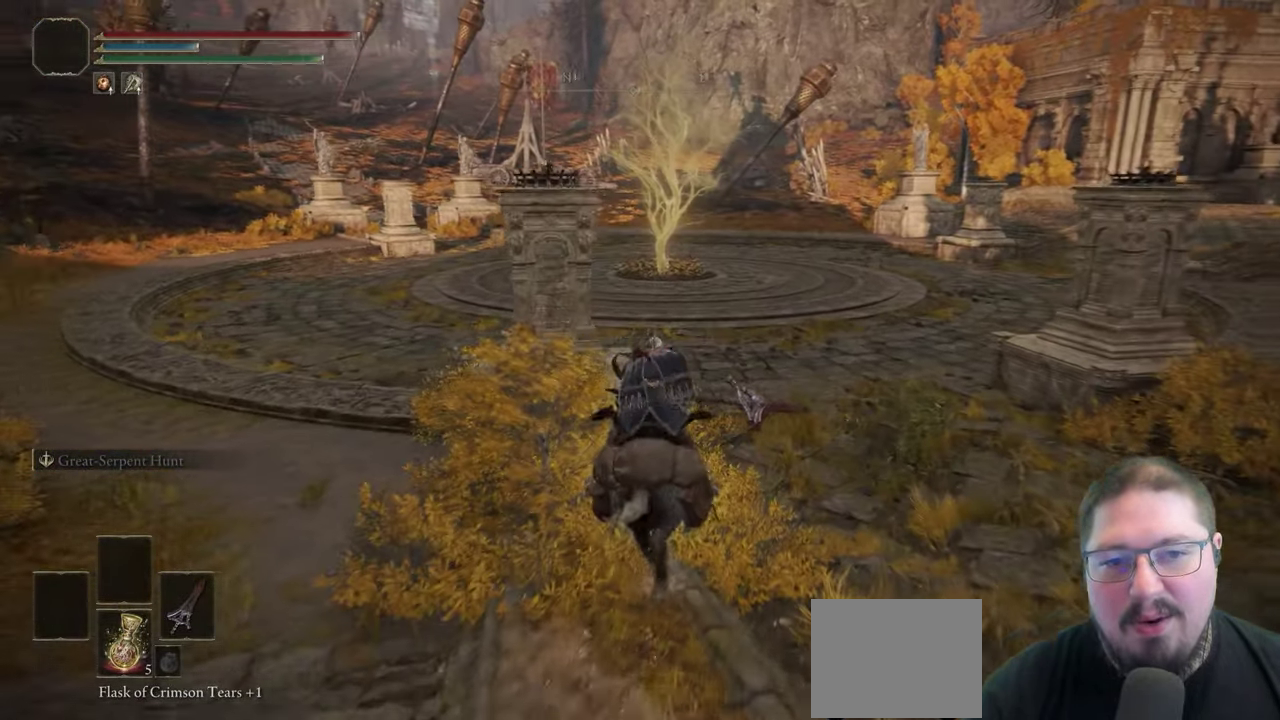
{"buttons": [], "right_stick": "center"}
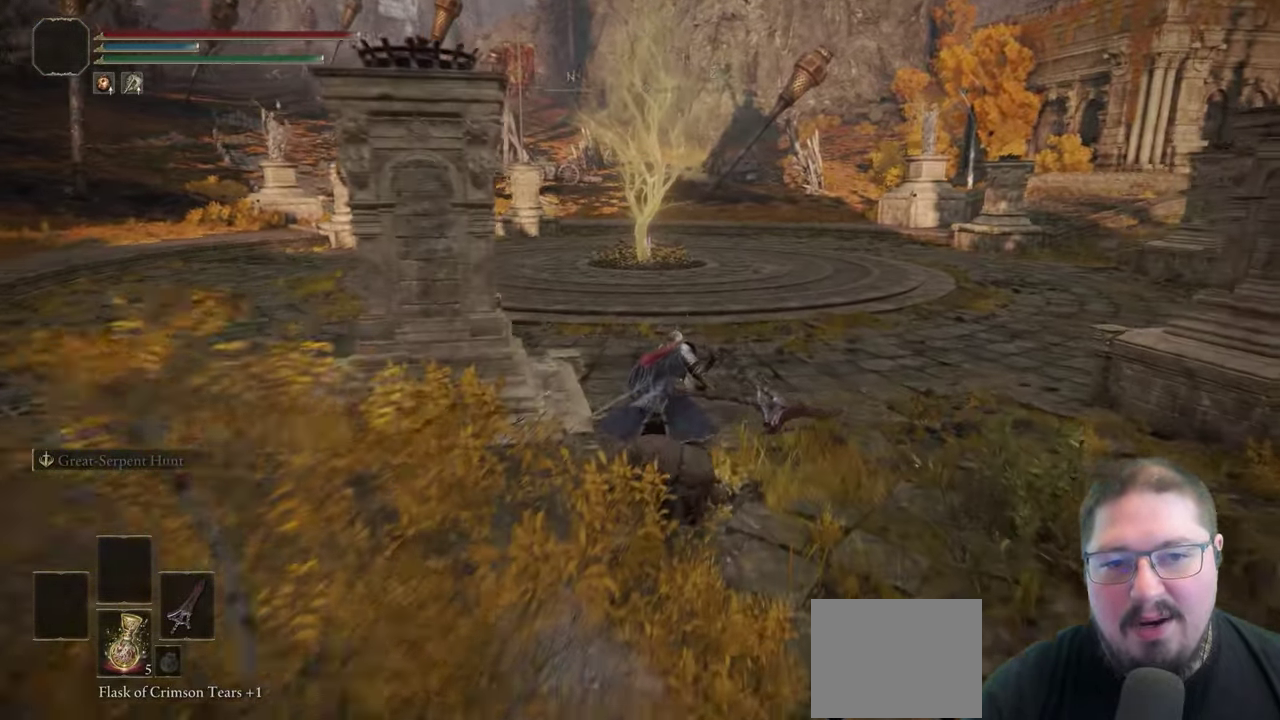
{"buttons": [], "right_stick": "center"}
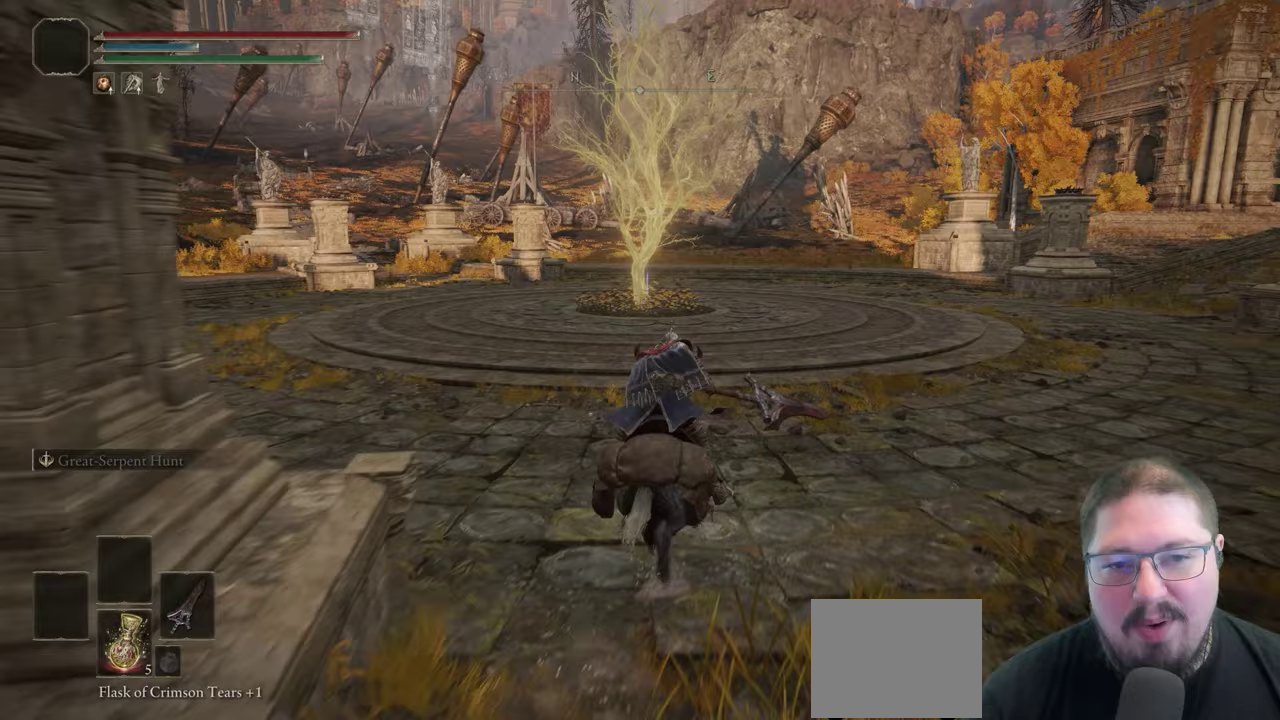
{"buttons": ["Y"], "right_stick": "center"}
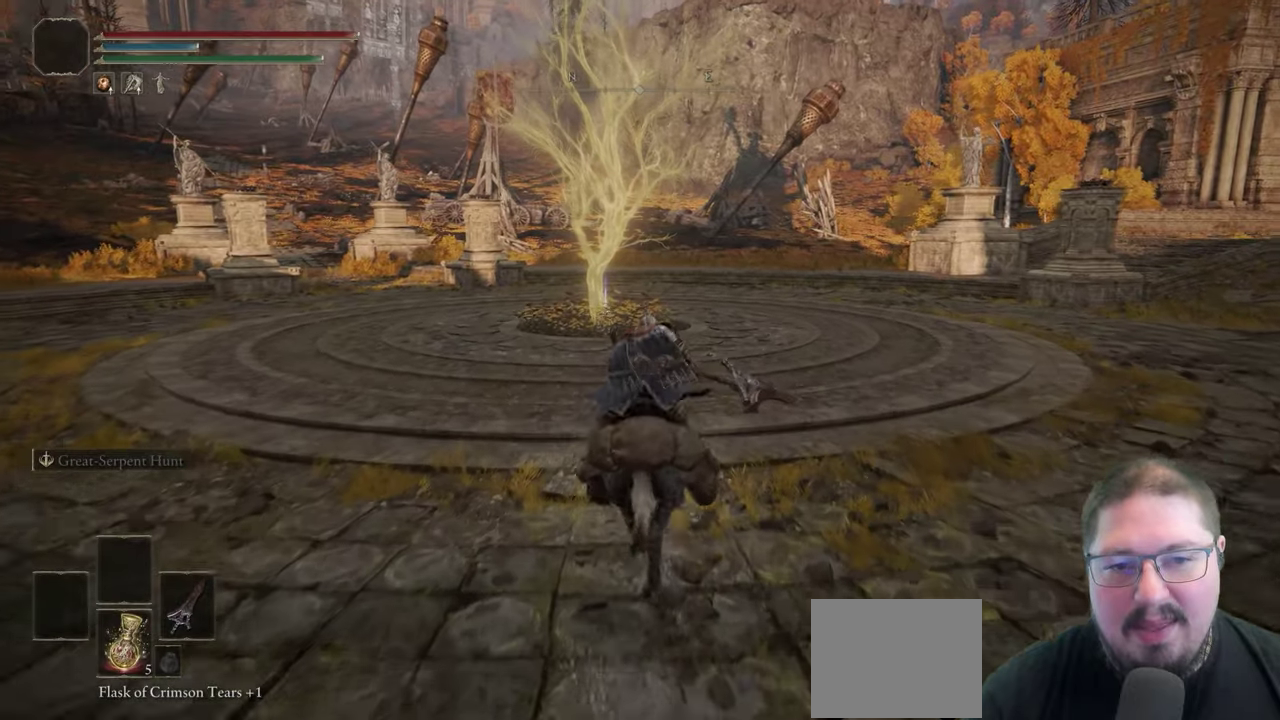
{"buttons": [], "right_stick": "center"}
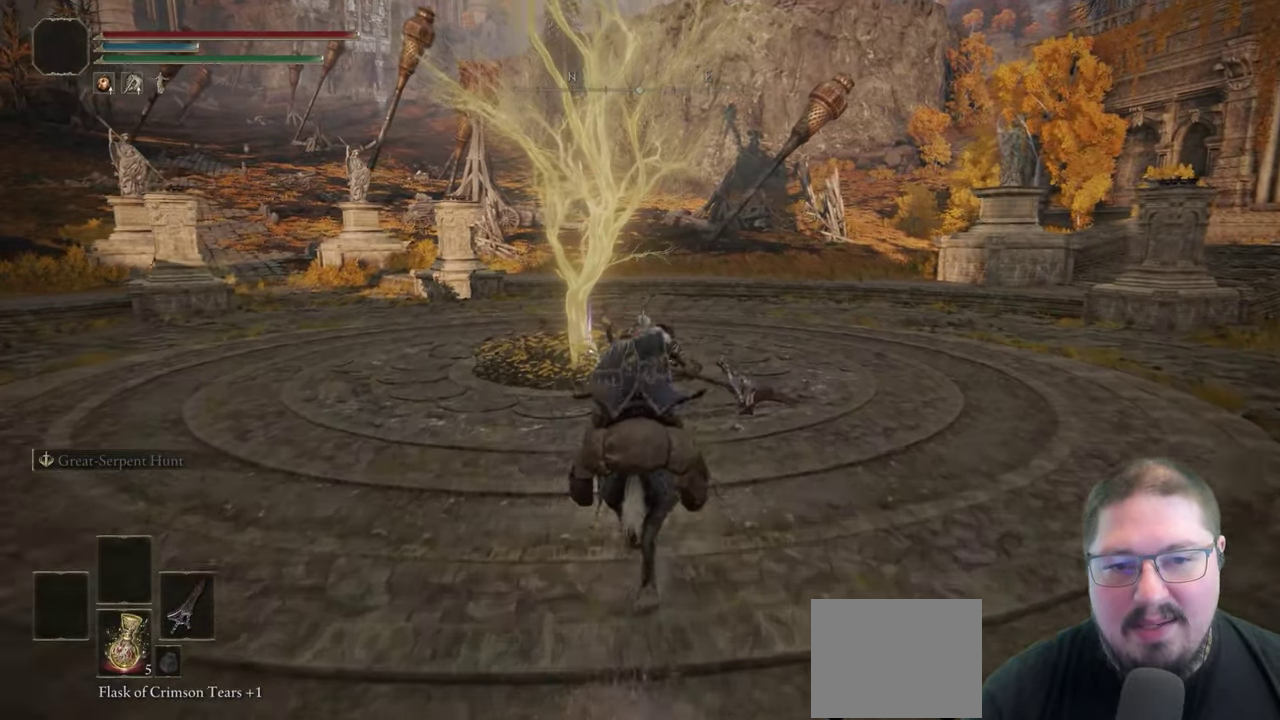
{"buttons": [], "right_stick": "center"}
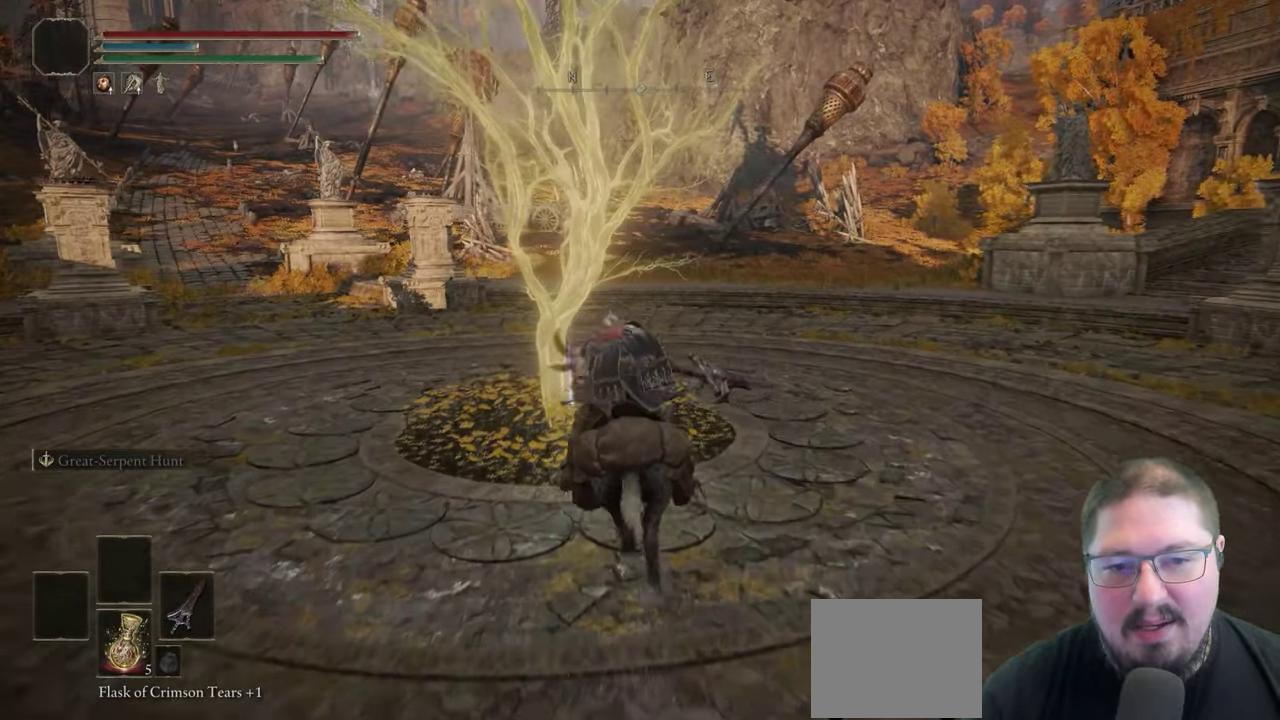
{"buttons": ["Y"], "right_stick": "center"}
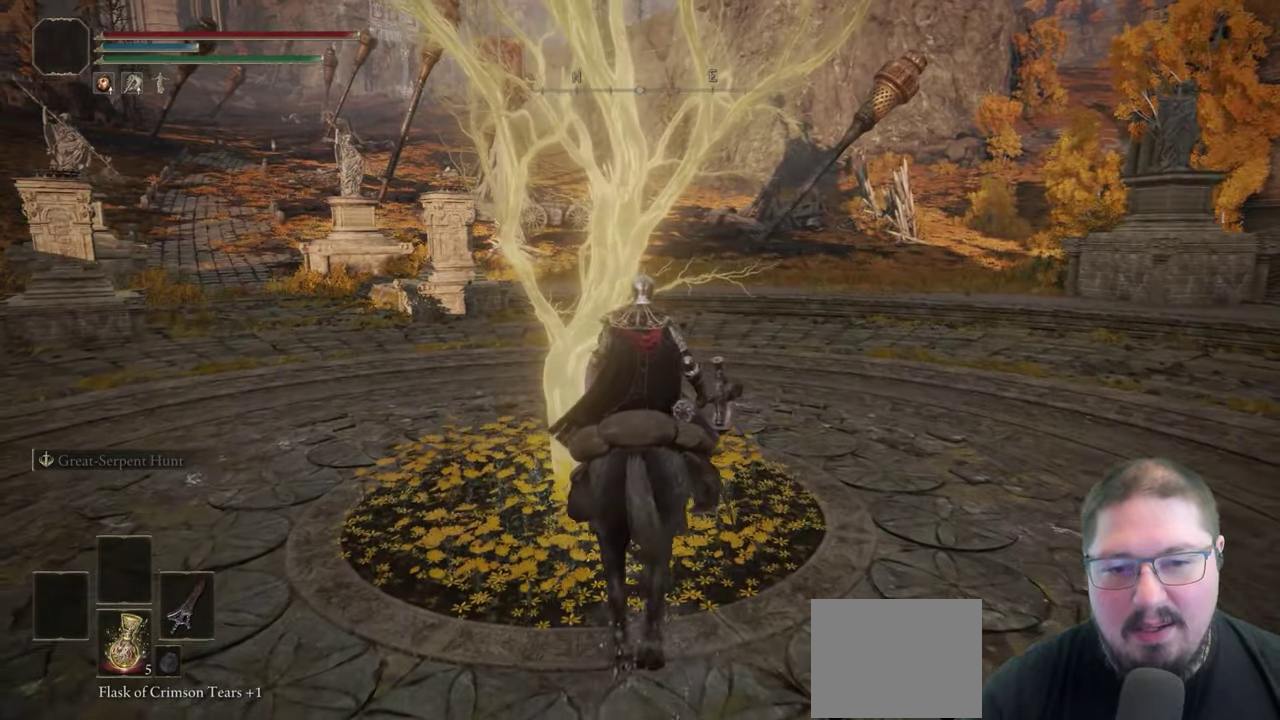
{"buttons": ["Y"], "right_stick": "center"}
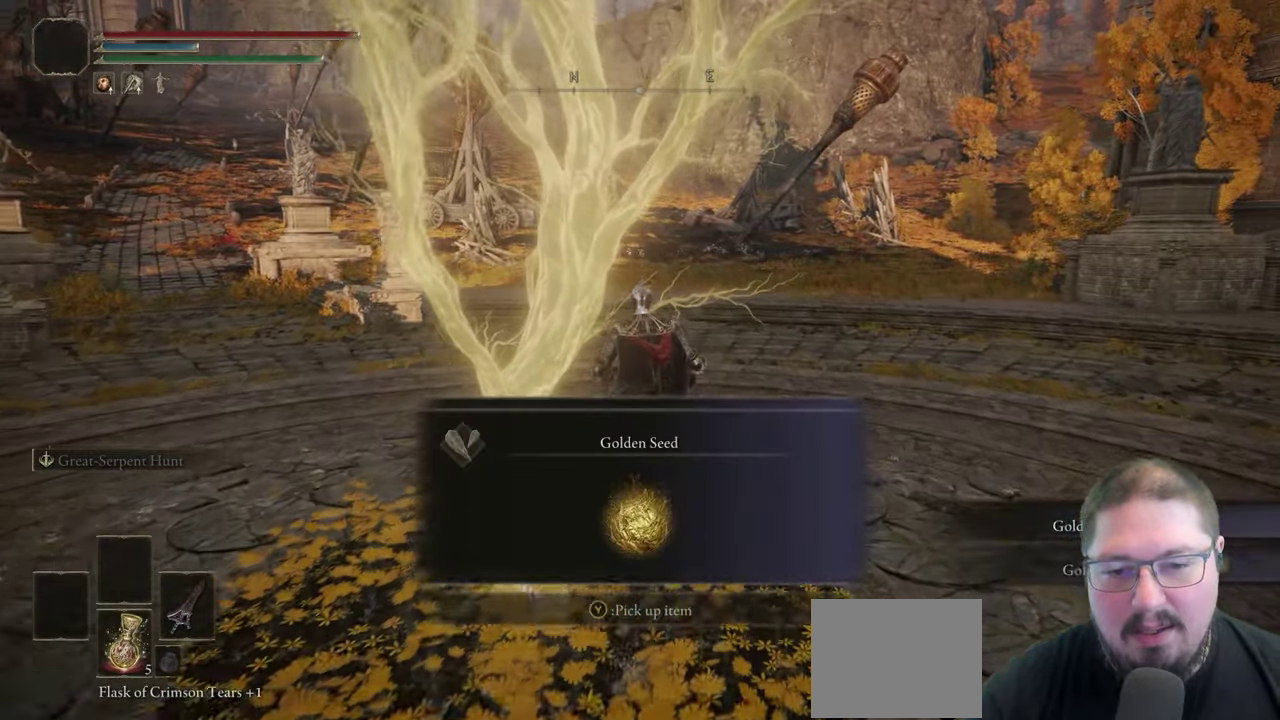
{"buttons": ["Y"], "right_stick": "center"}
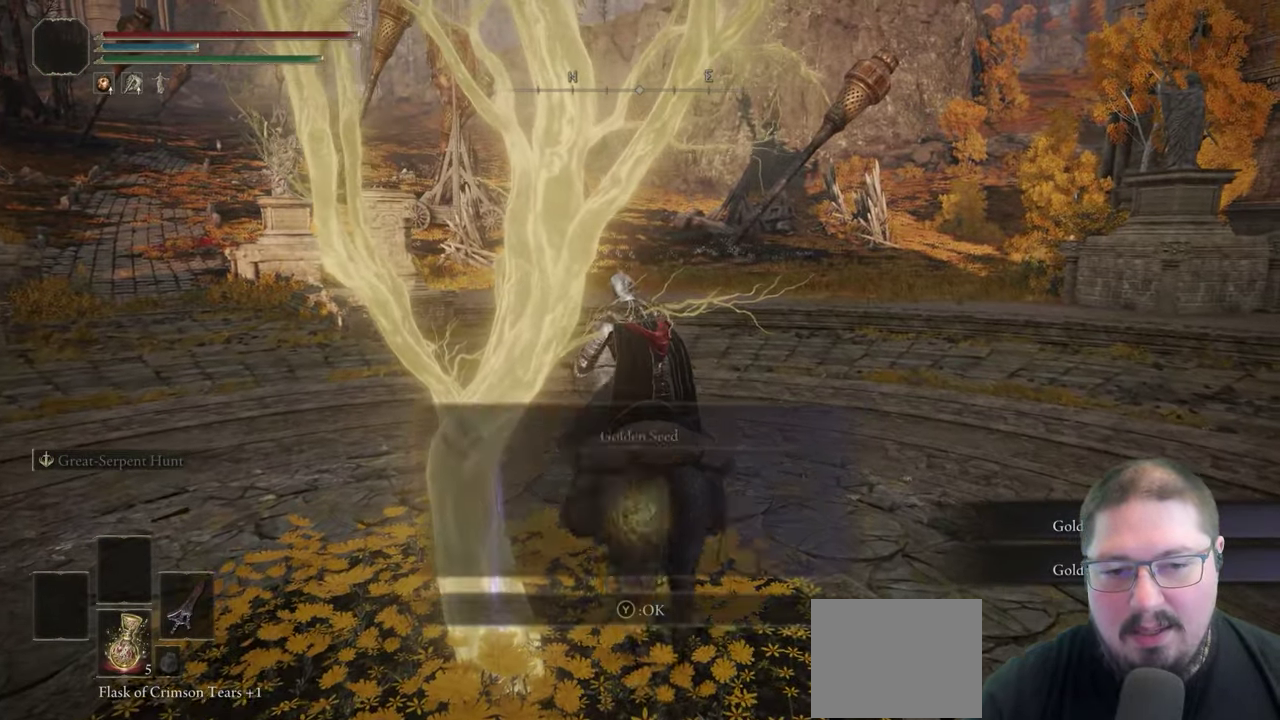
{"buttons": ["Y"], "right_stick": "center"}
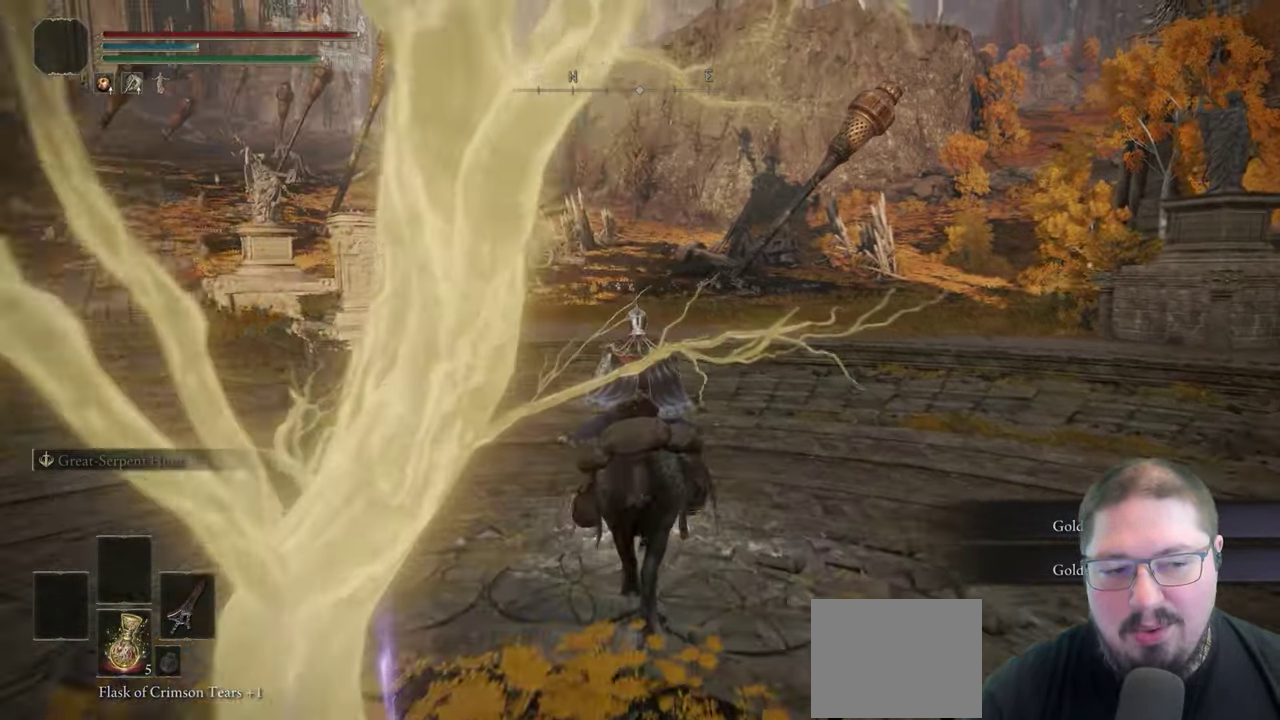
{"buttons": ["B"], "right_stick": "center"}
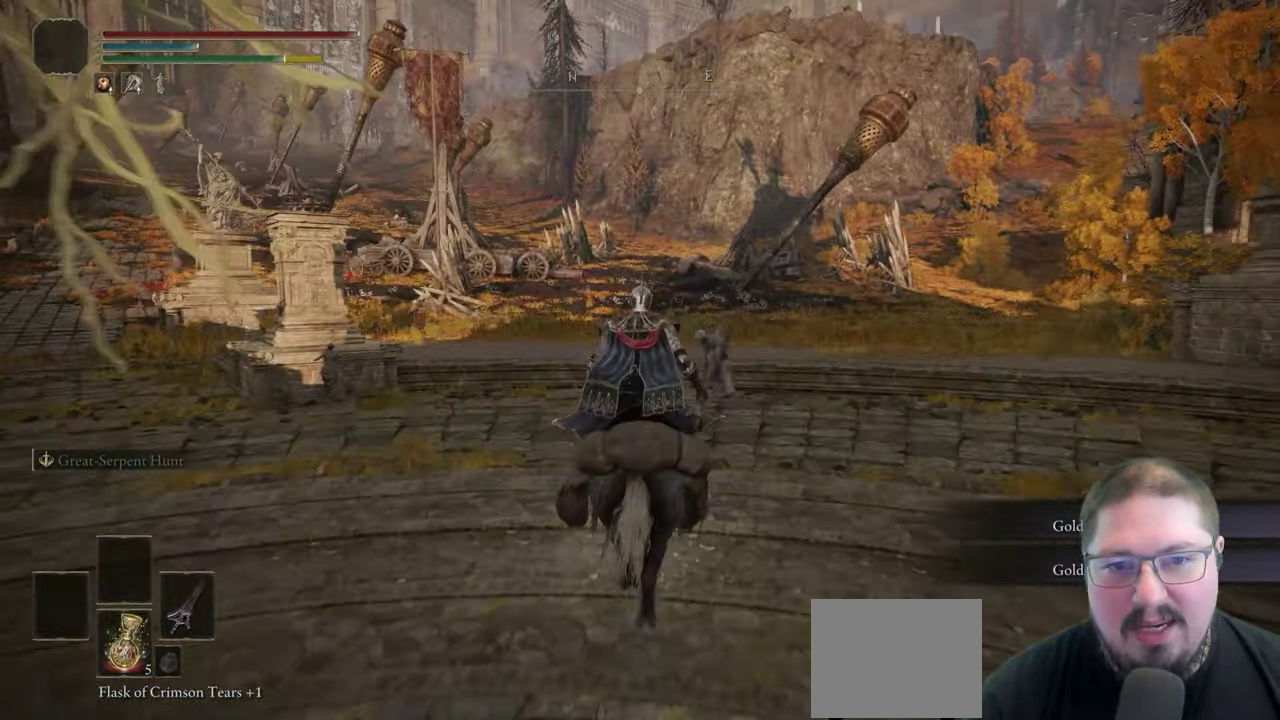
{"buttons": ["B"], "right_stick": "center"}
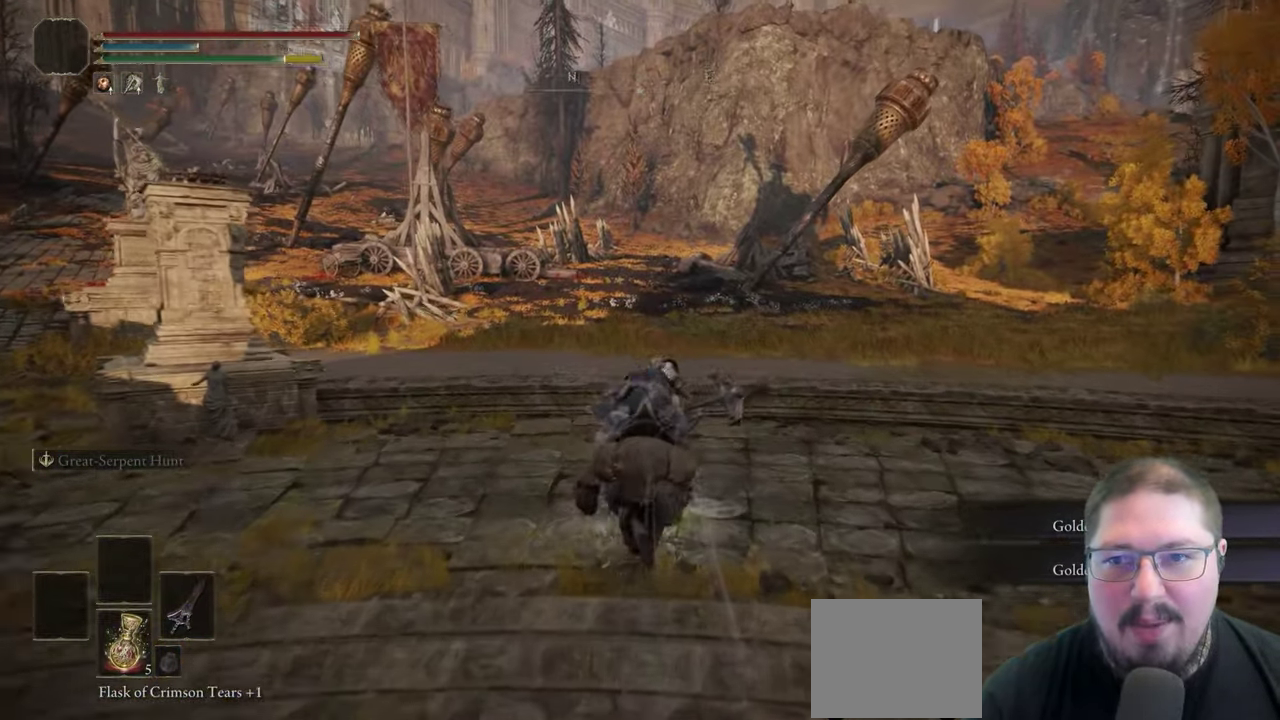
{"buttons": ["B"], "right_stick": "center"}
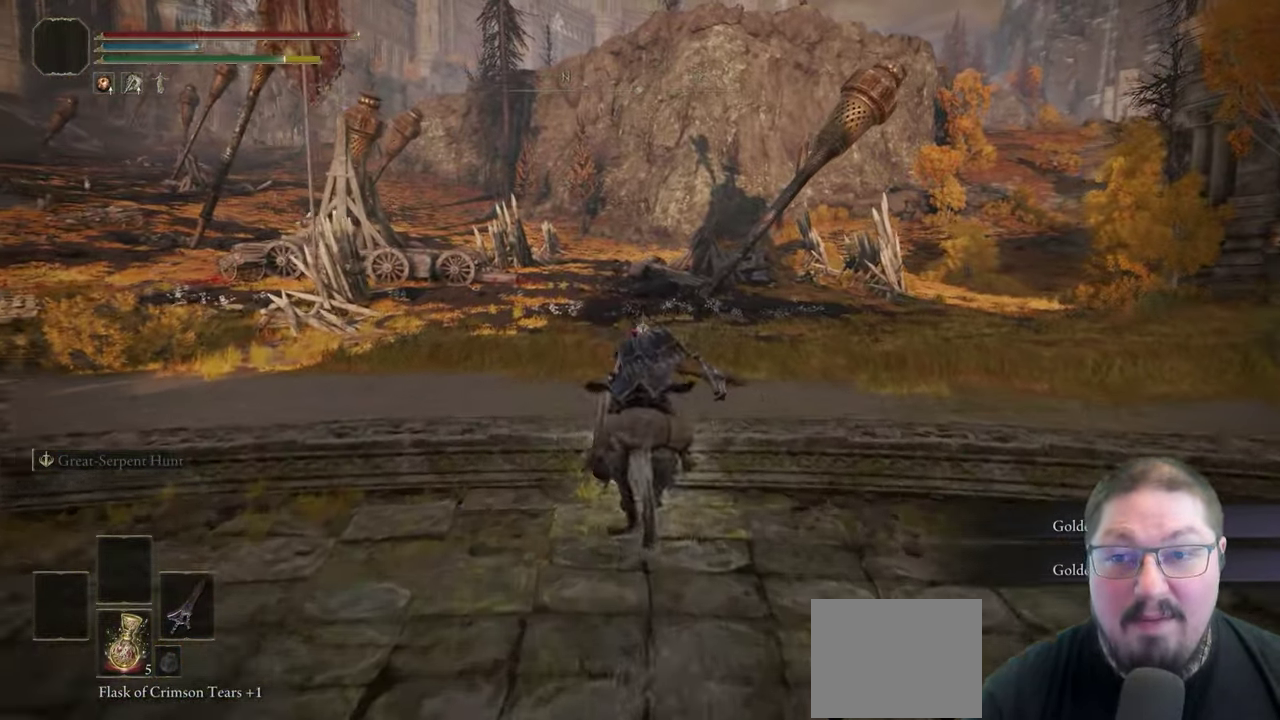
{"buttons": [], "right_stick": "center"}
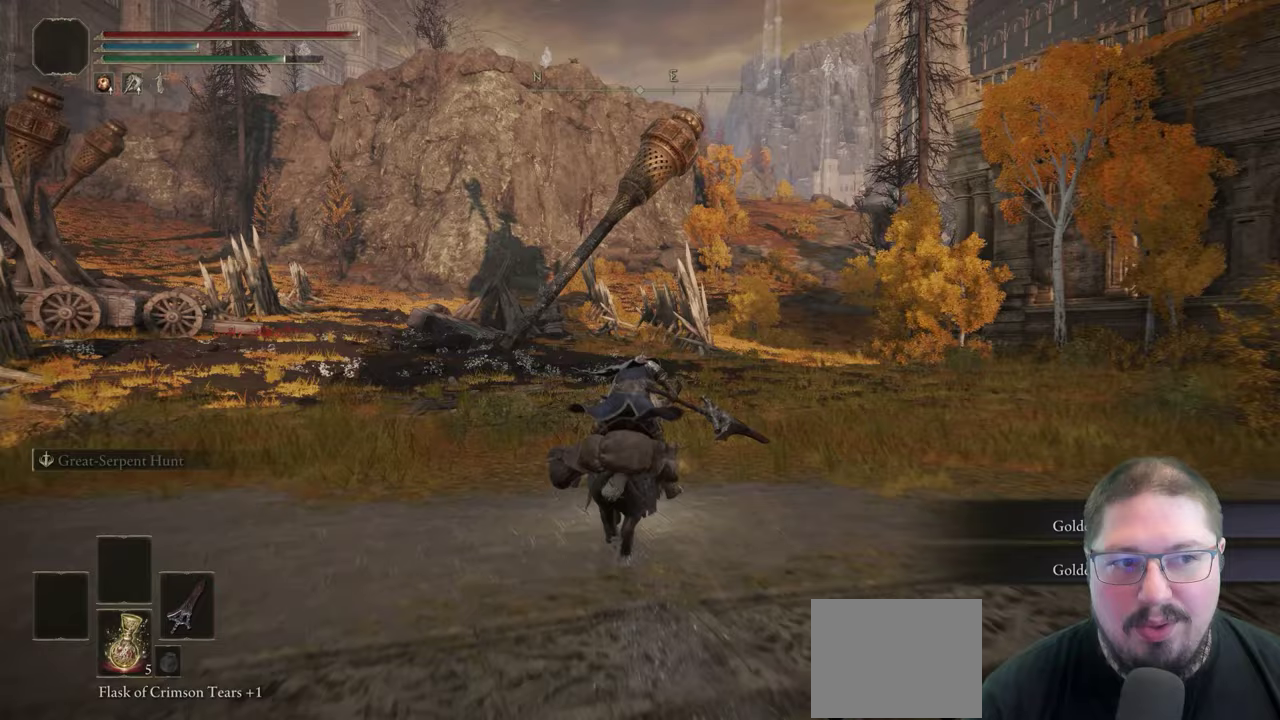
{"buttons": [], "right_stick": "right"}
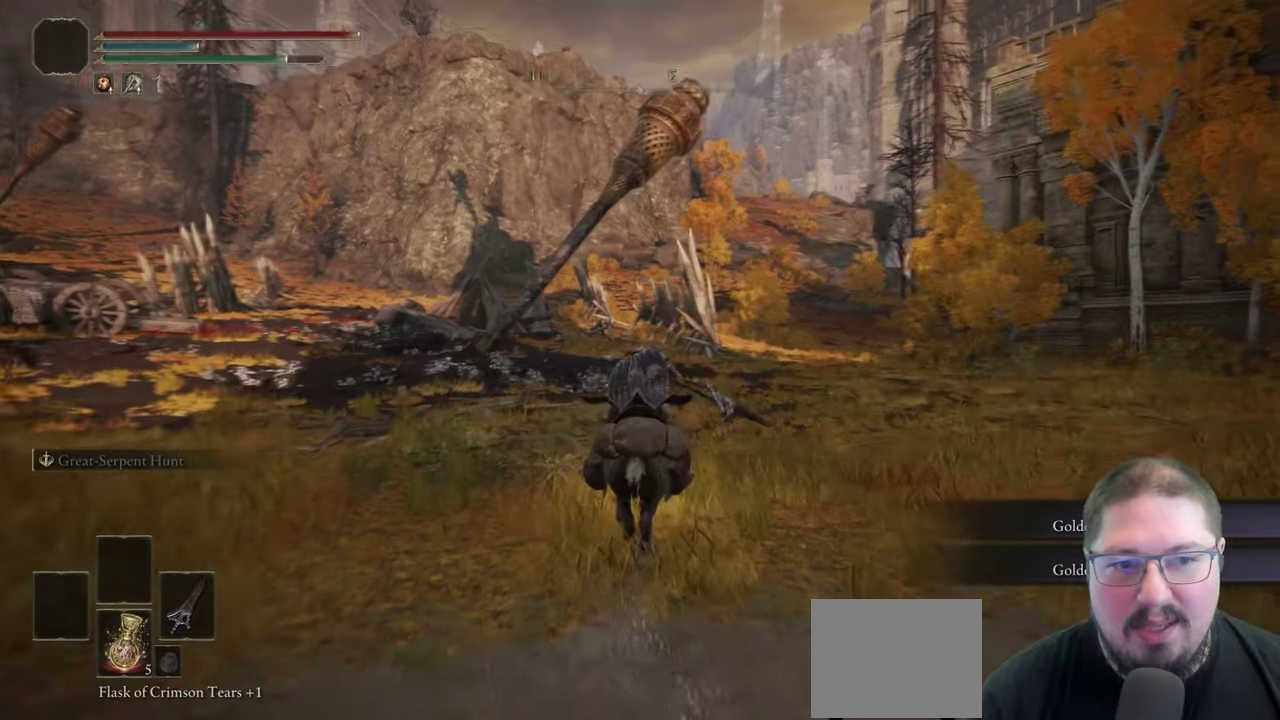
{"buttons": ["B"], "right_stick": "center"}
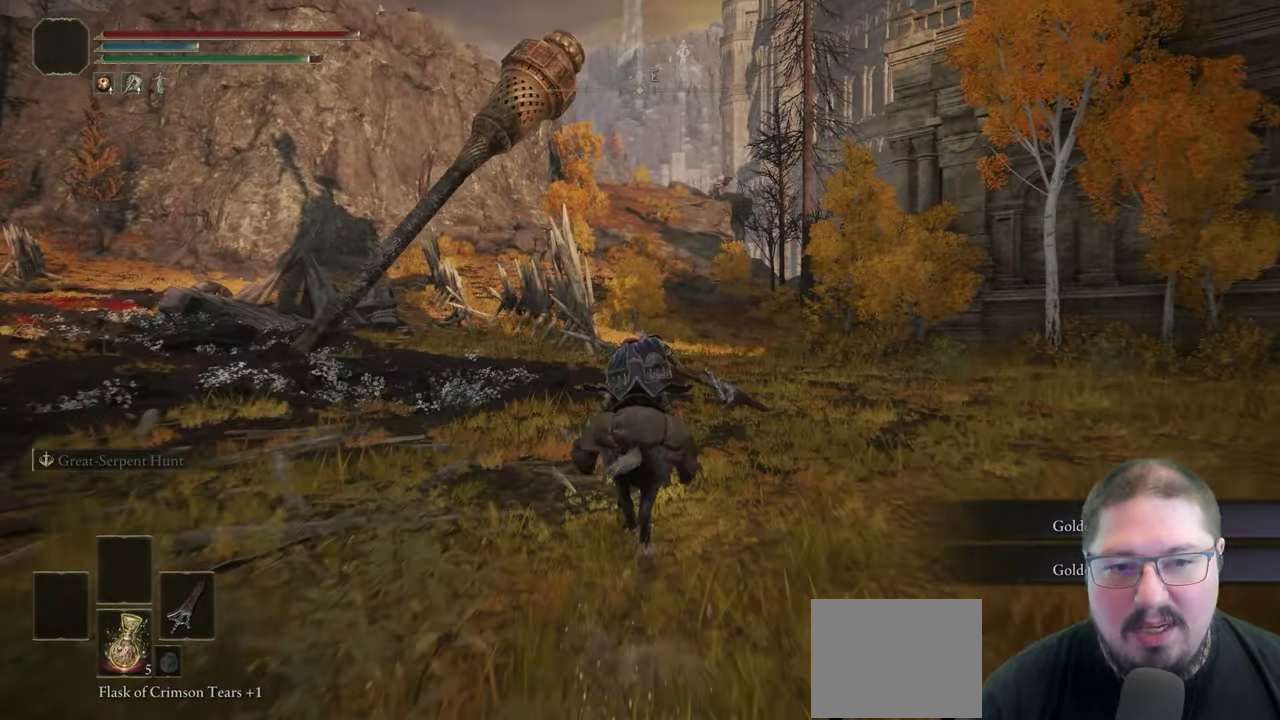
{"buttons": [], "right_stick": "center"}
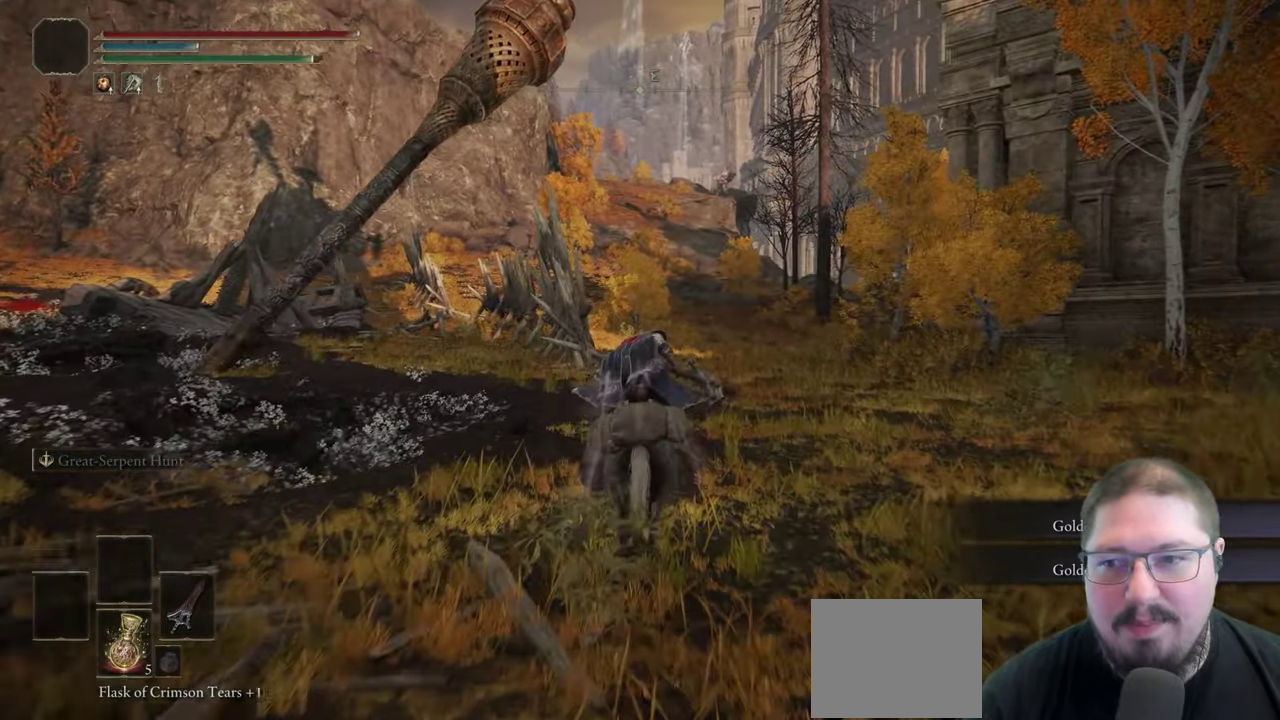
{"buttons": [], "right_stick": "left"}
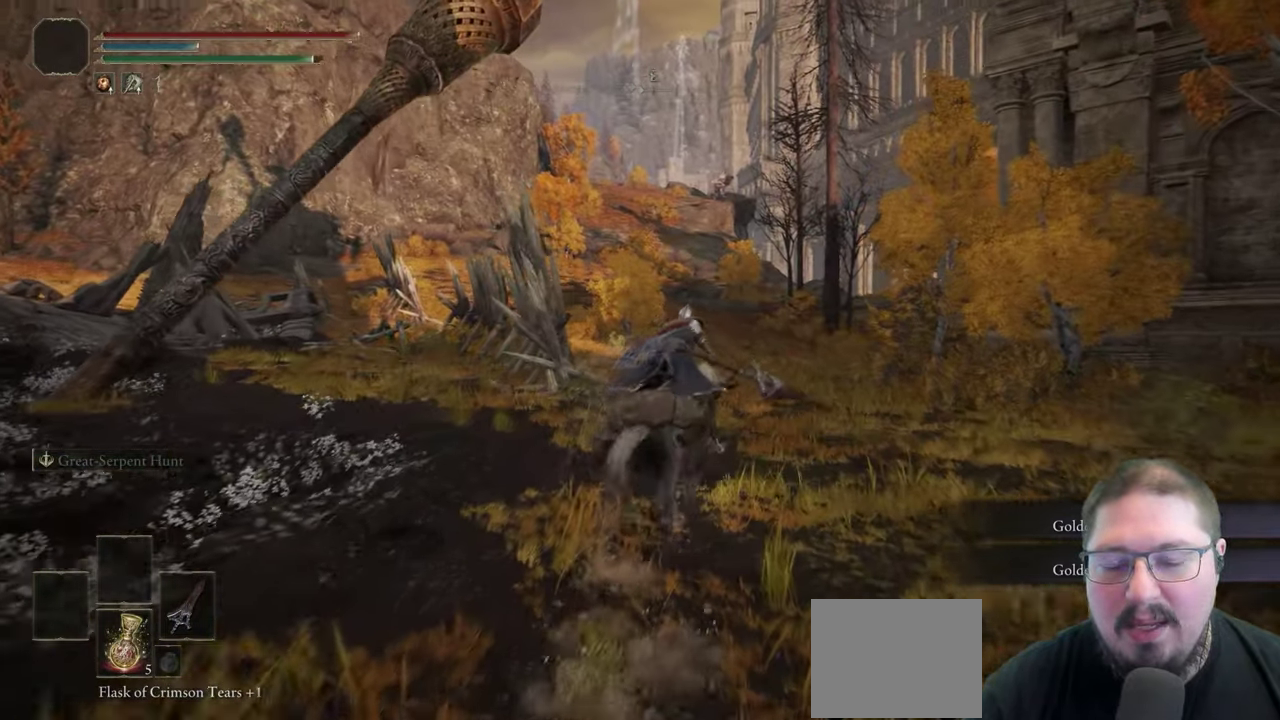
{"buttons": [], "right_stick": "center"}
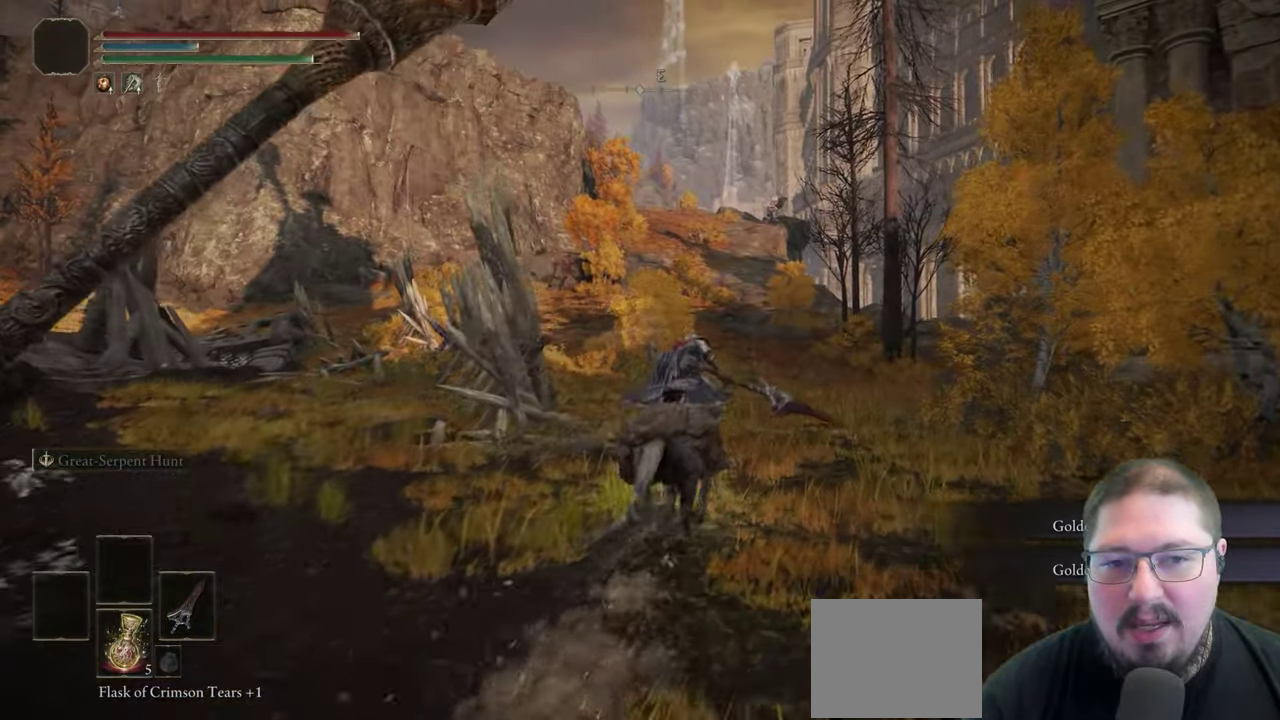
{"buttons": [], "right_stick": "down-left"}
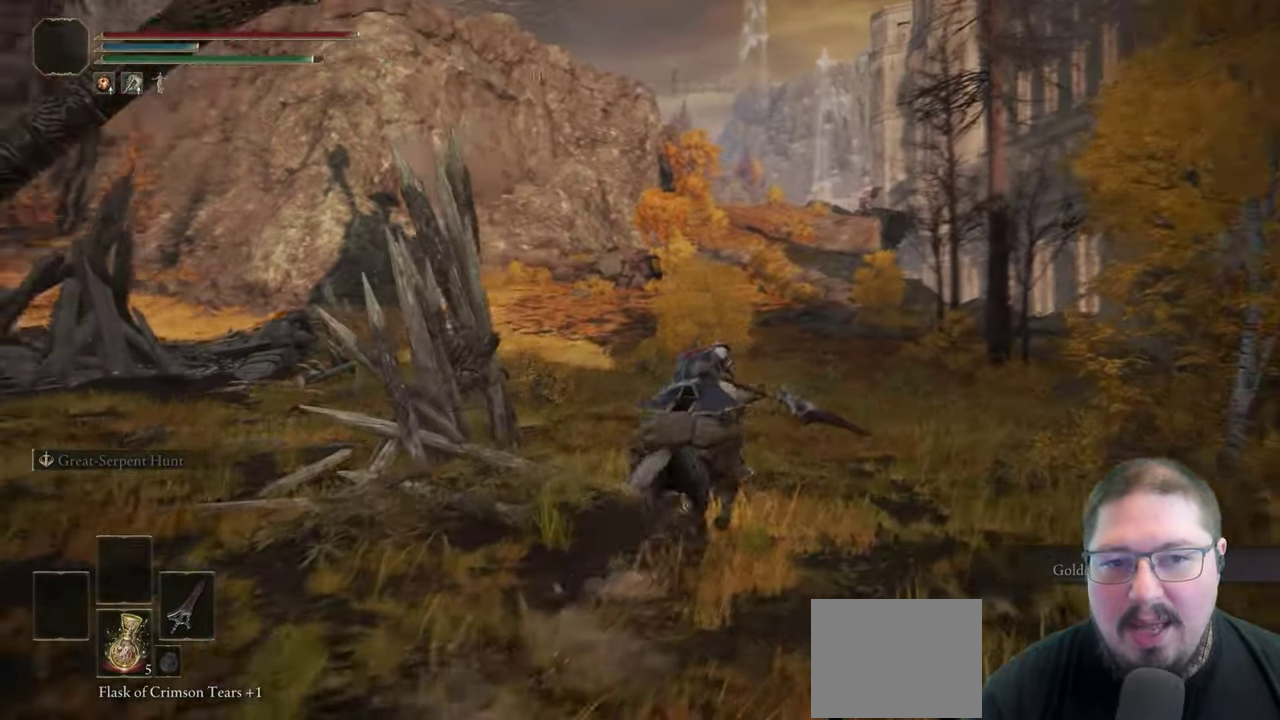
{"buttons": [], "right_stick": "left"}
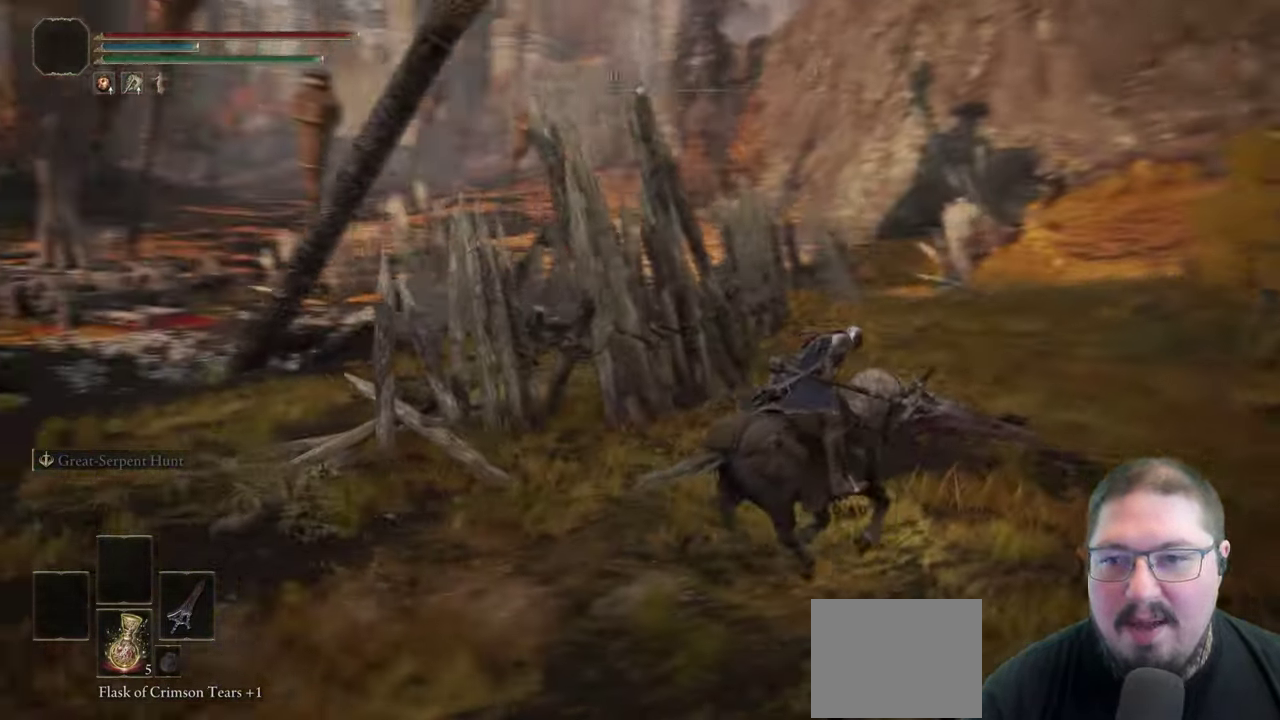
{"buttons": [], "right_stick": "center"}
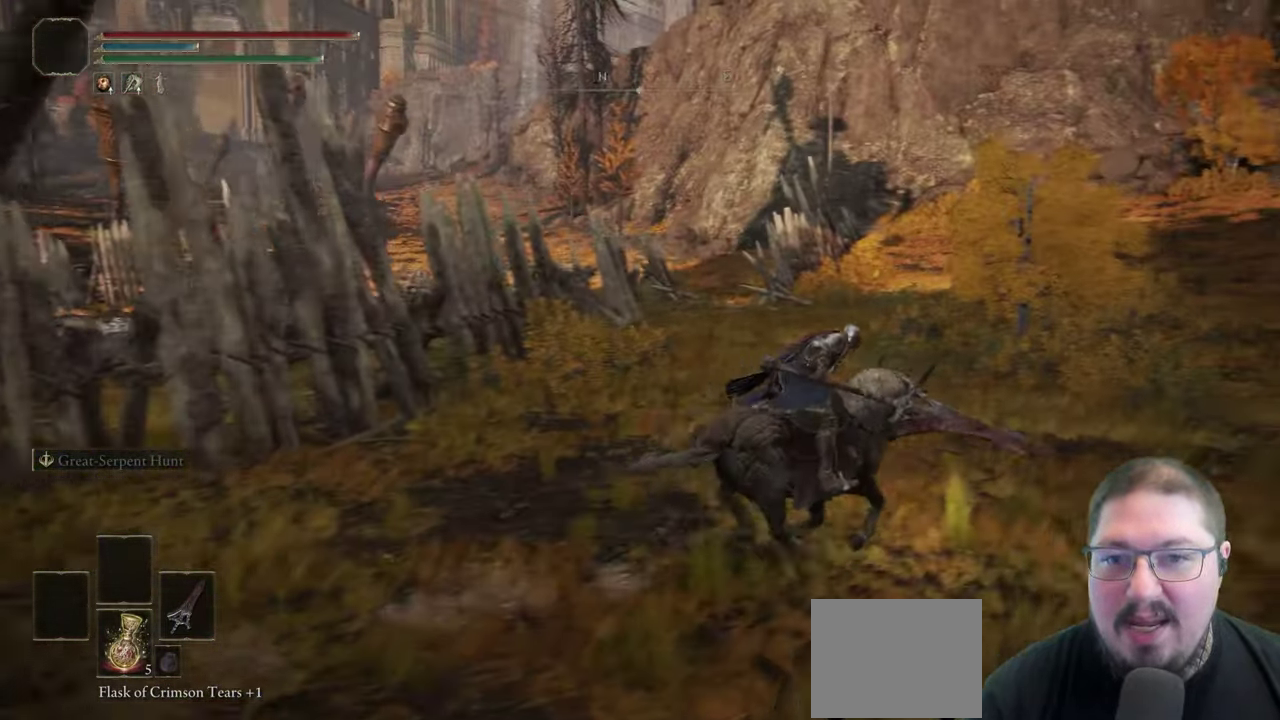
{"buttons": [], "right_stick": "right"}
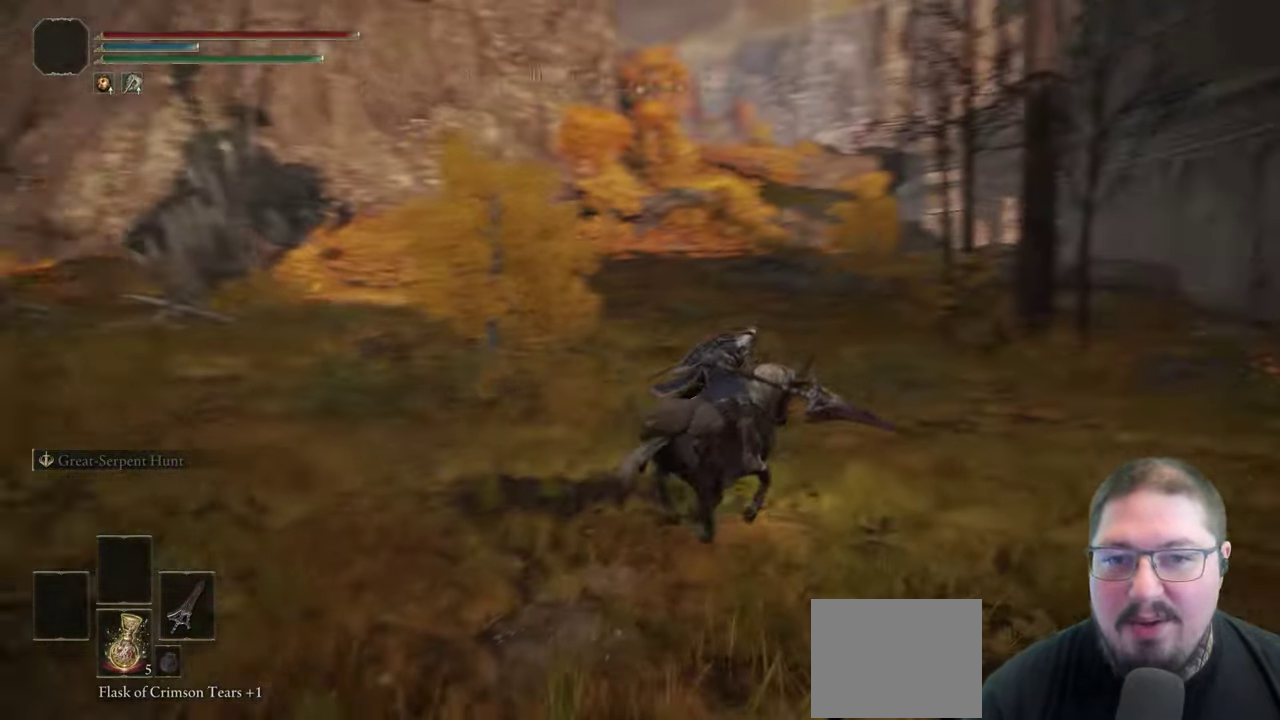
{"buttons": ["B"], "right_stick": "center"}
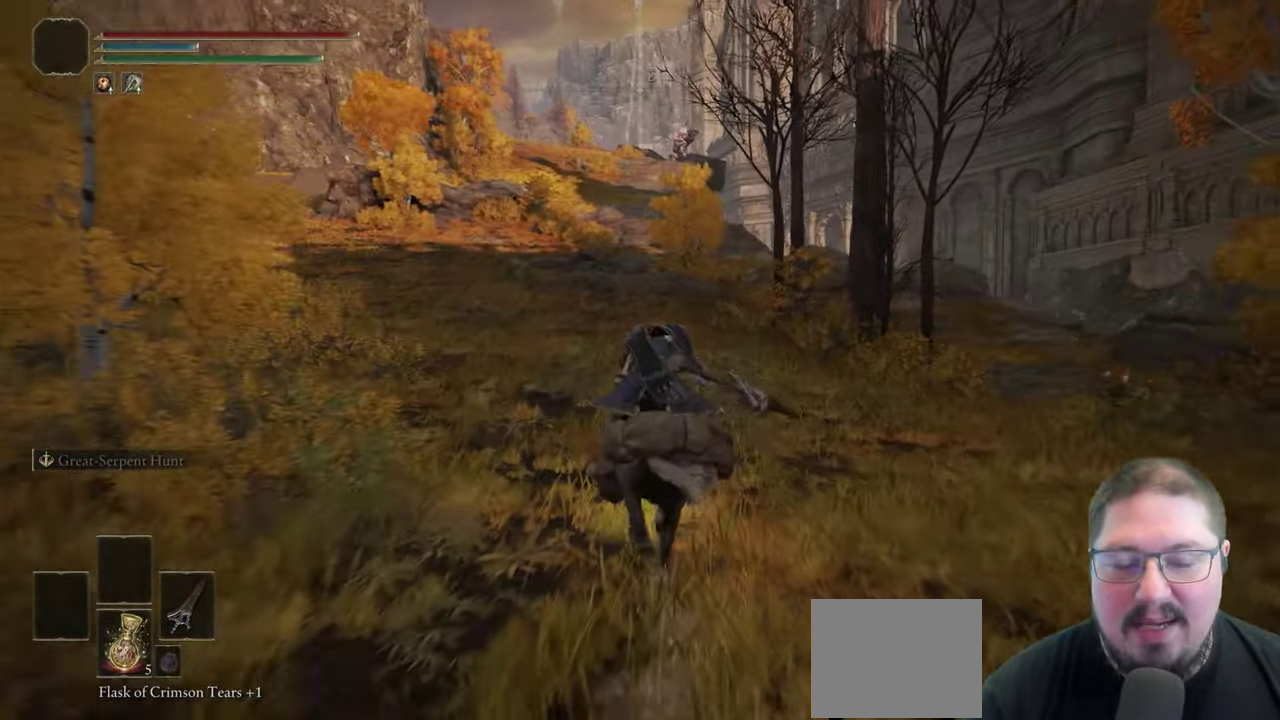
{"buttons": [], "right_stick": "left"}
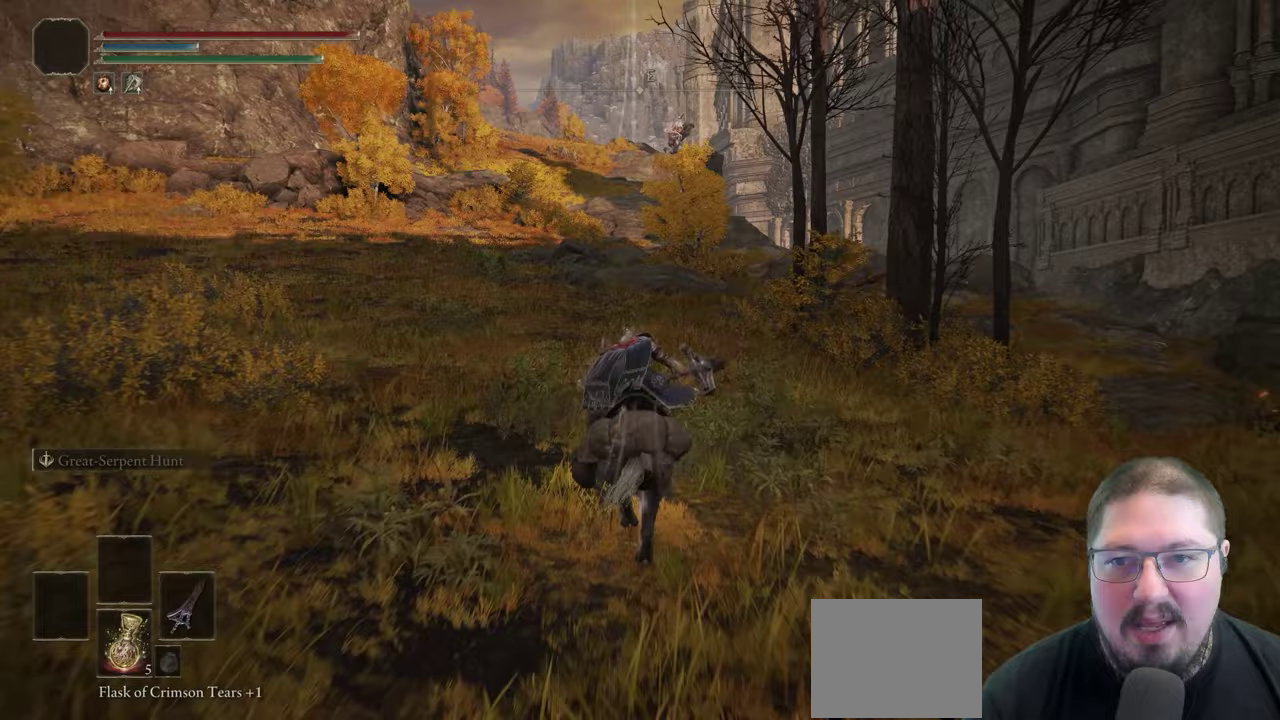
{"buttons": [], "right_stick": "center"}